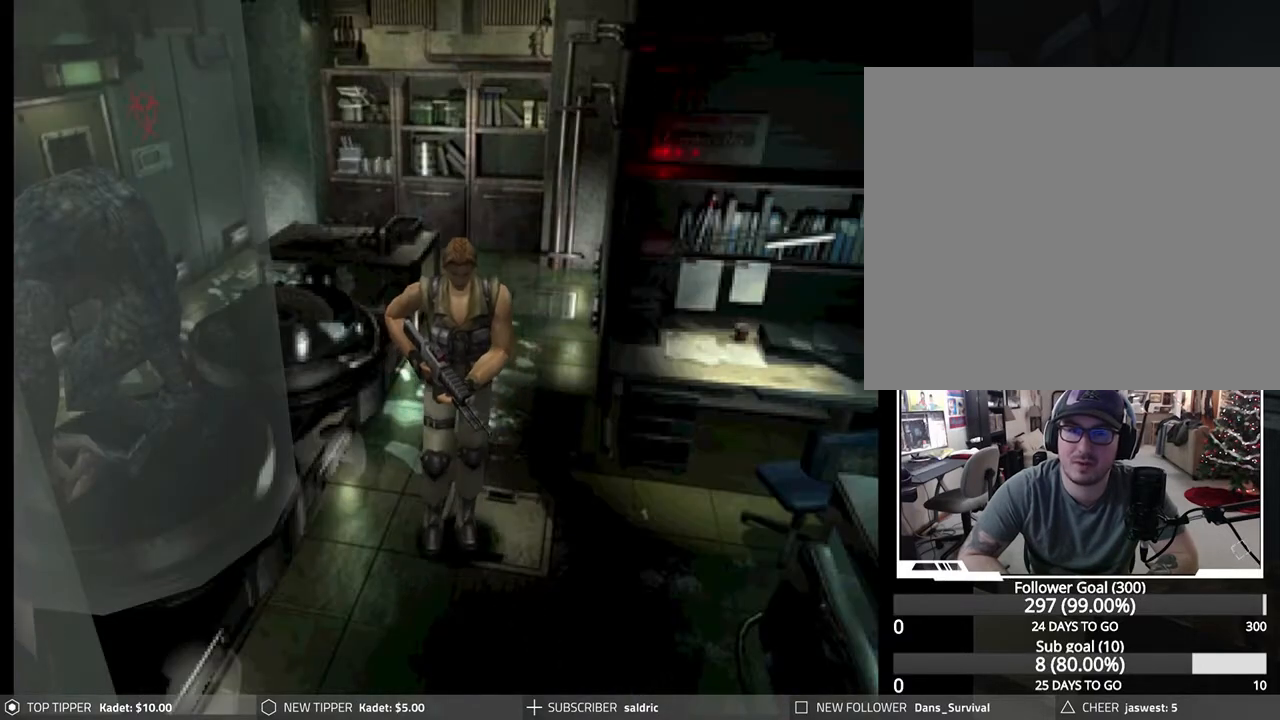
Gameplay with a controller (PlayStation layout); each line is a JSON object with the inputs held at the frame after it. "events" lists button and stick changes between this image and that frame as [ms after this image, input, new state], when the widget could be followed in between. Not read: right_stick.
{"buttons": ["DPAD_DOWN"], "left_stick": "center", "events": []}
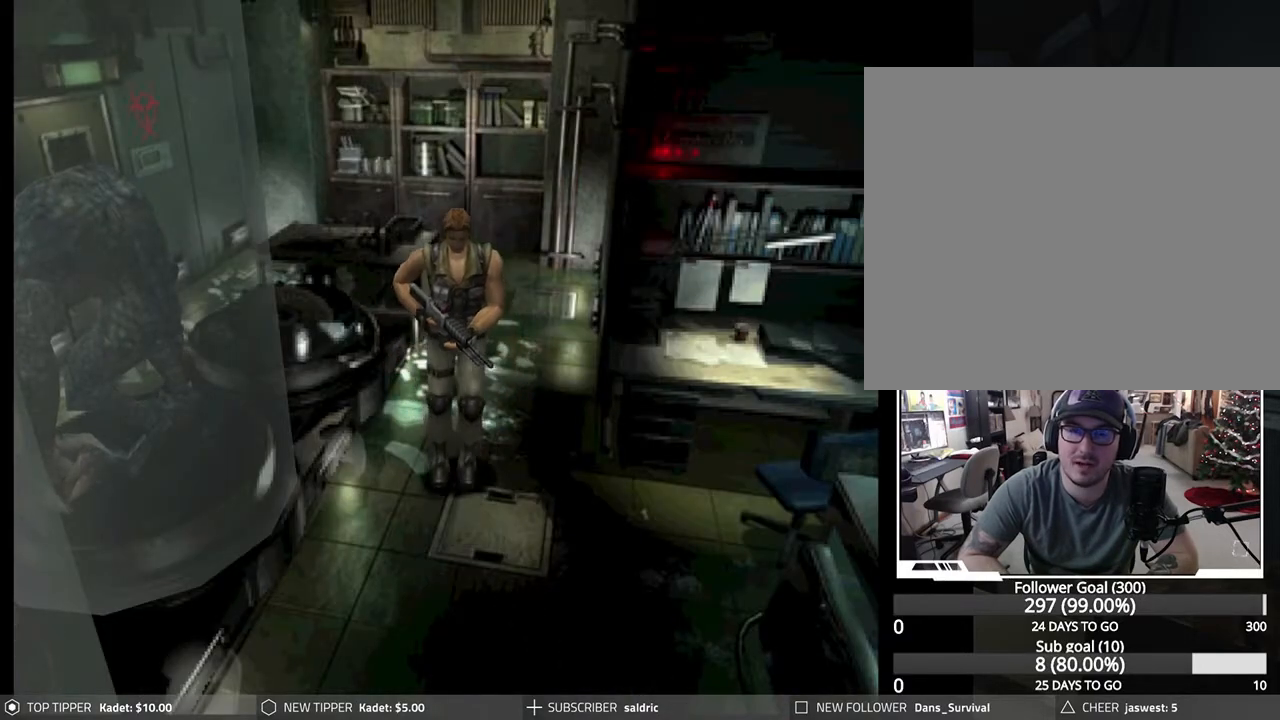
{"buttons": ["DPAD_DOWN"], "left_stick": "center", "events": []}
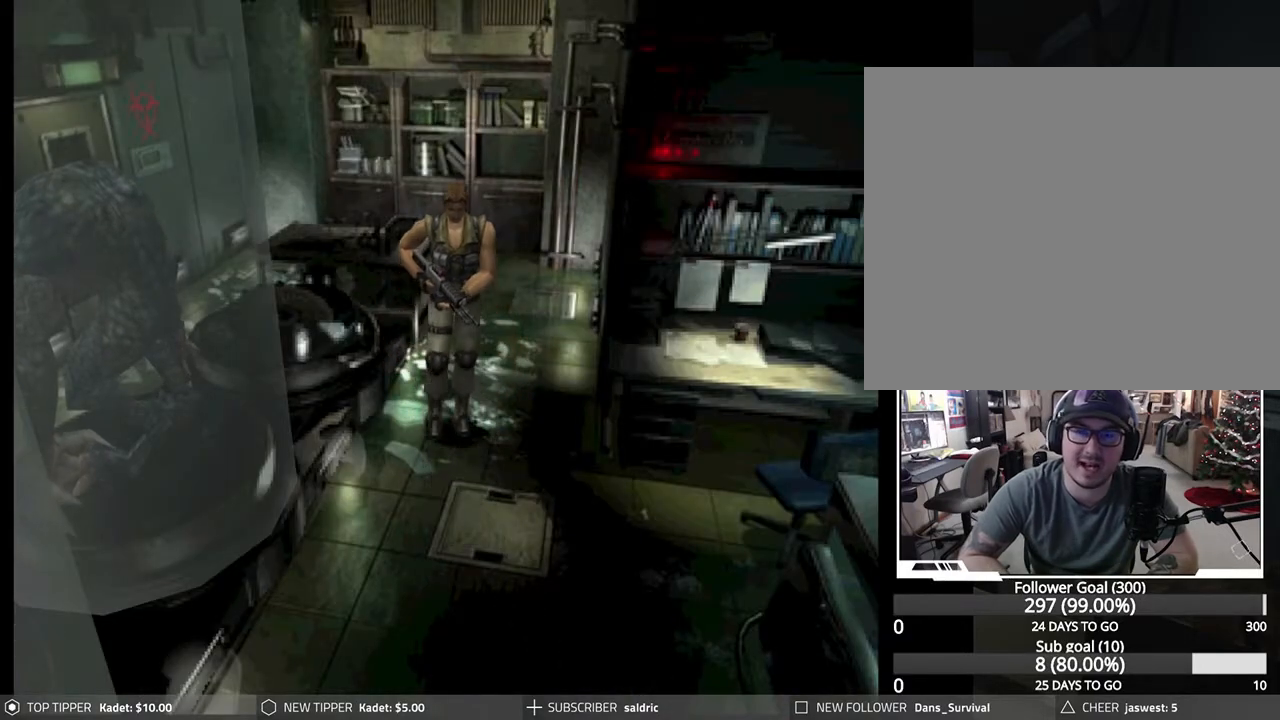
{"buttons": ["DPAD_DOWN"], "left_stick": "center", "events": []}
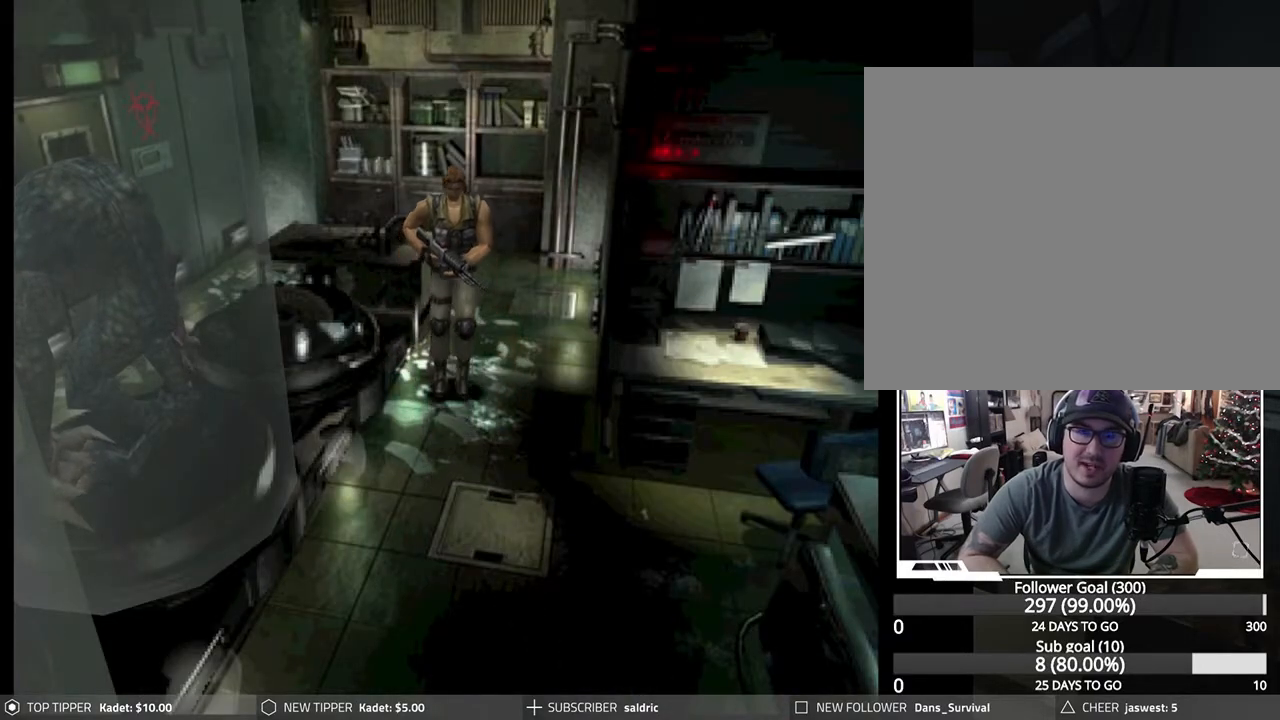
{"buttons": ["DPAD_DOWN"], "left_stick": "center", "events": []}
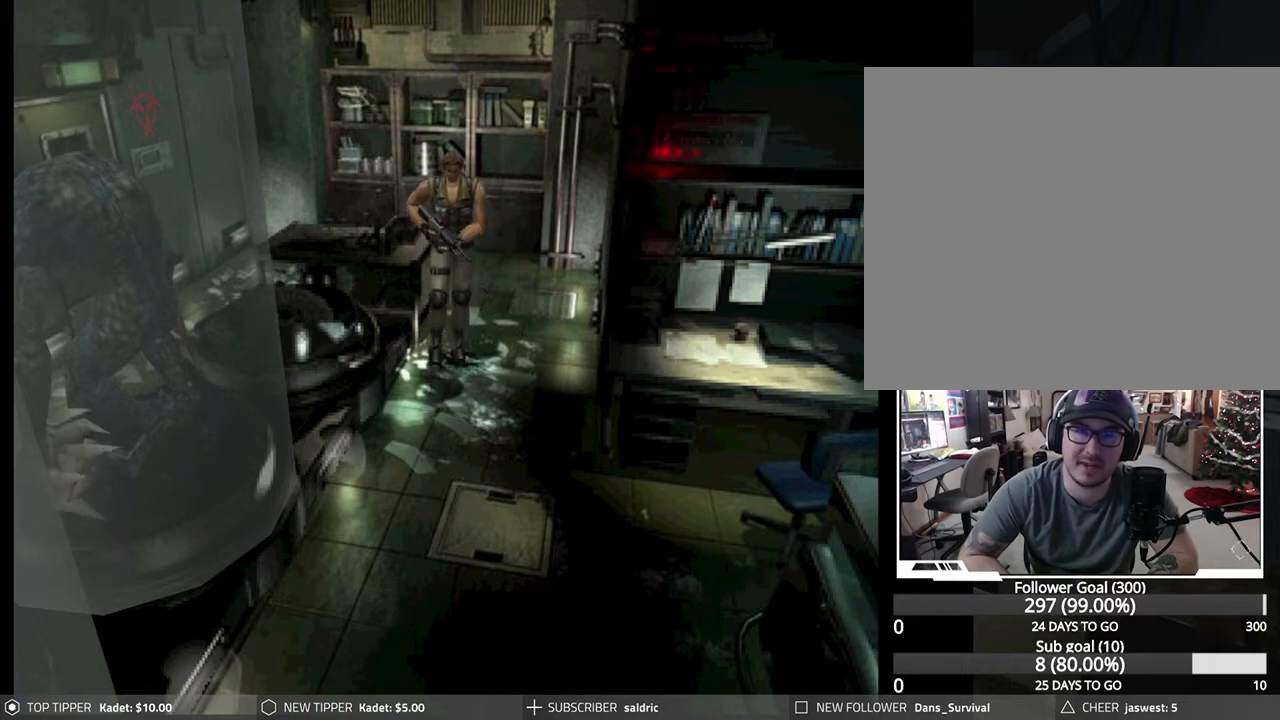
{"buttons": ["DPAD_DOWN"], "left_stick": "center", "events": []}
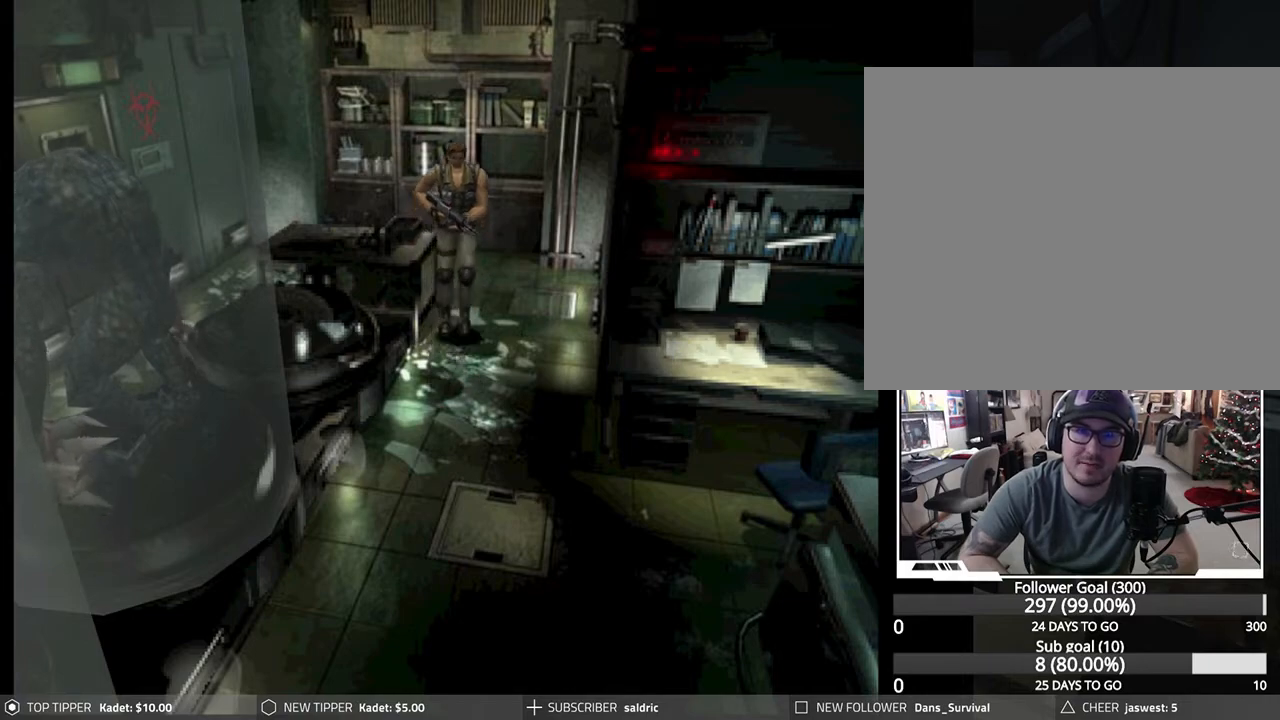
{"buttons": ["DPAD_DOWN", "DPAD_LEFT"], "left_stick": "center", "events": [[433, "DPAD_LEFT", "down"]]}
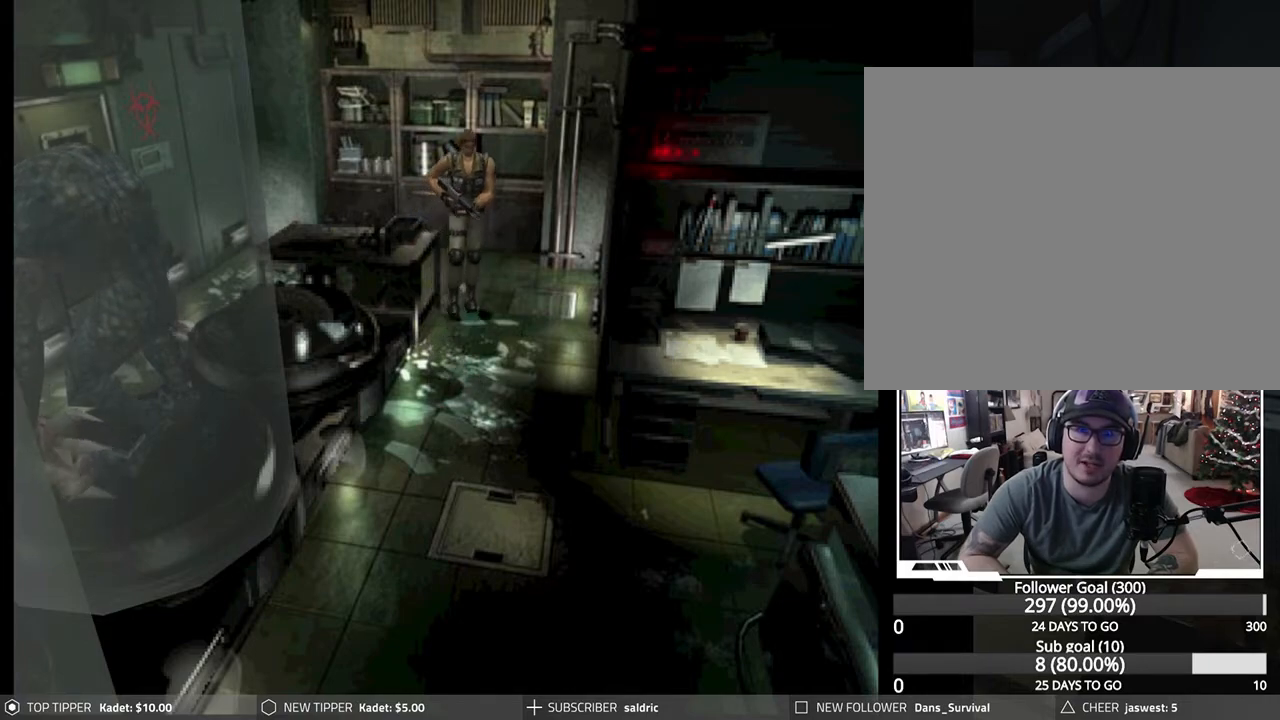
{"buttons": ["DPAD_DOWN", "DPAD_LEFT"], "left_stick": "center", "events": [[67, "DPAD_LEFT", "up"], [350, "DPAD_LEFT", "down"]]}
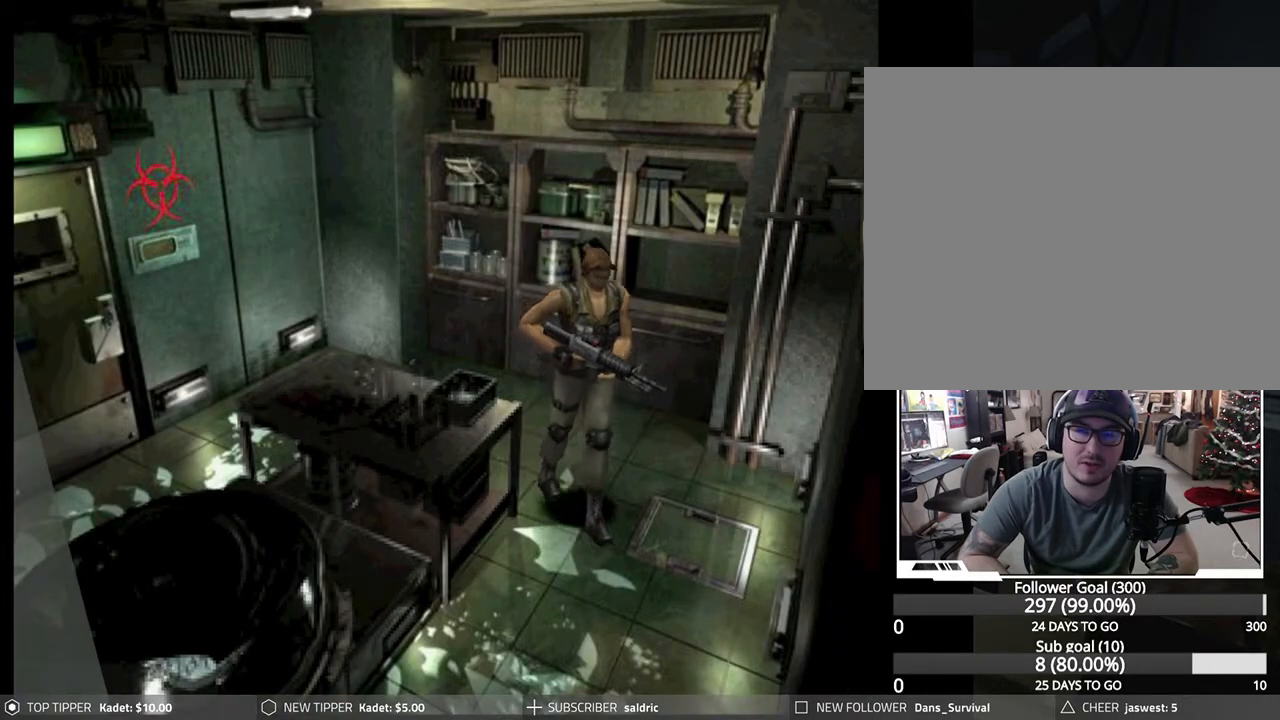
{"buttons": ["DPAD_DOWN", "DPAD_LEFT"], "left_stick": "center", "events": [[50, "DPAD_LEFT", "up"], [450, "DPAD_LEFT", "down"]]}
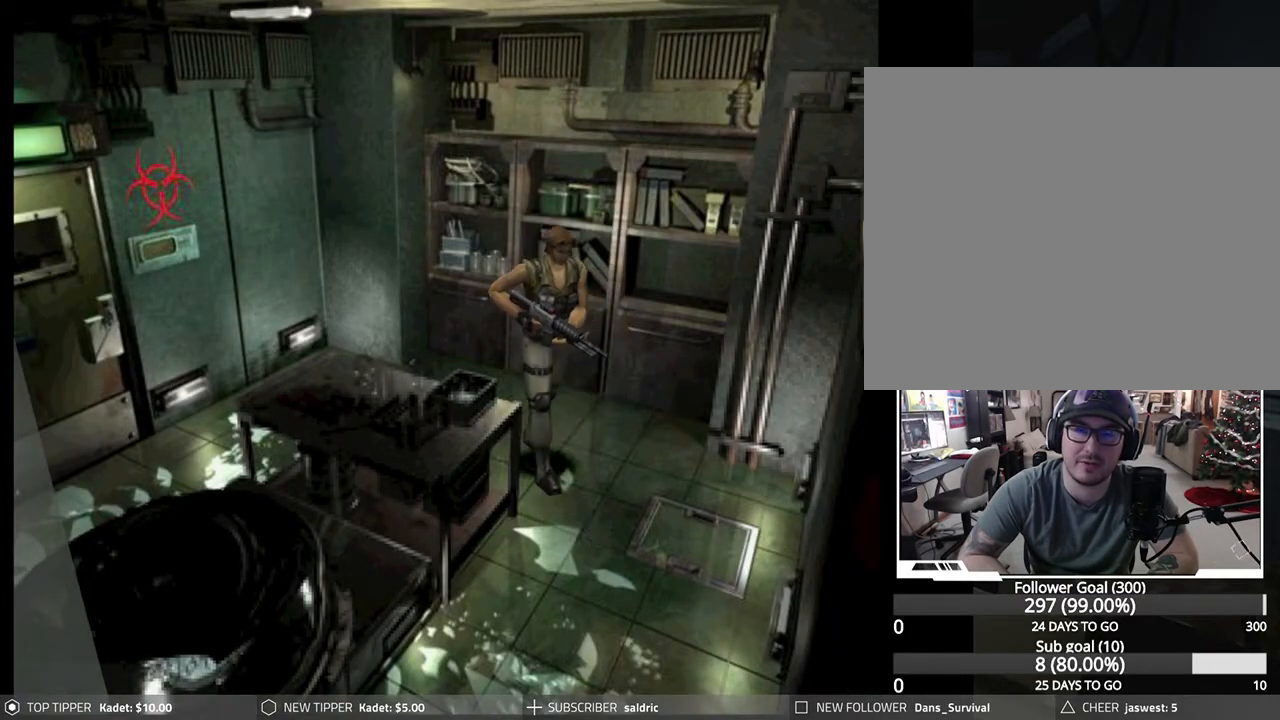
{"buttons": ["DPAD_DOWN"], "left_stick": "center", "events": [[183, "DPAD_LEFT", "up"]]}
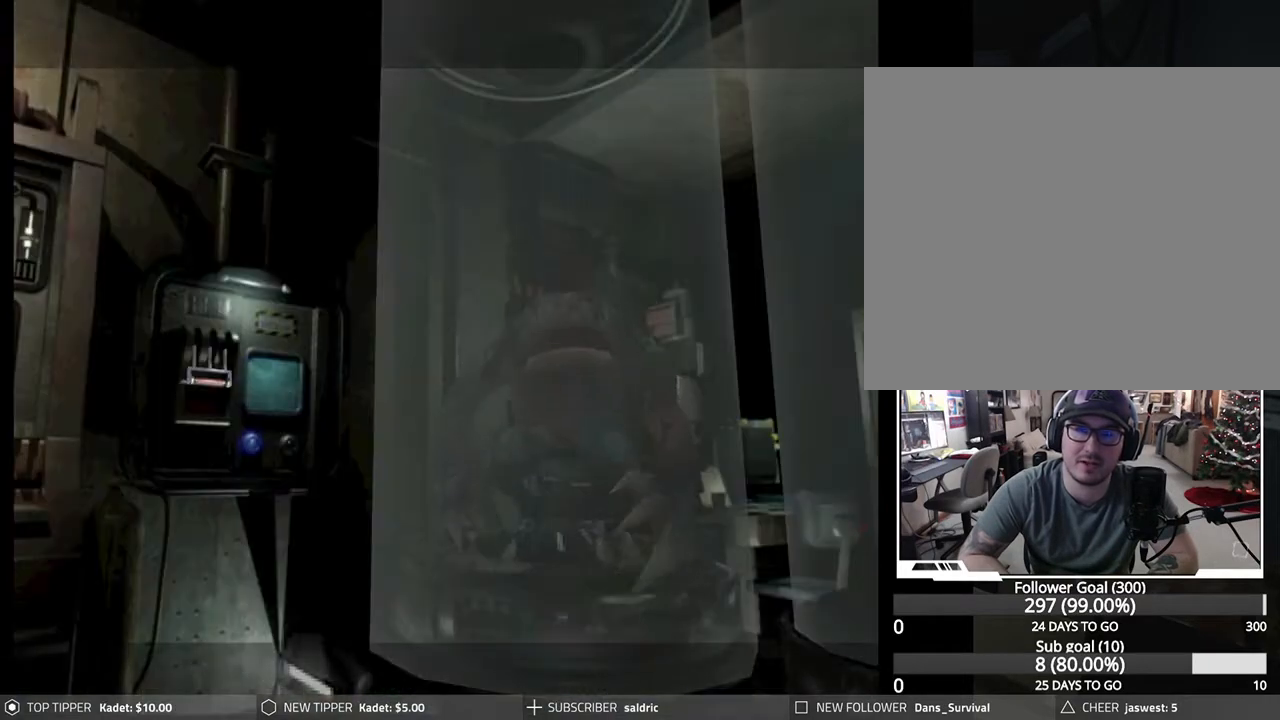
{"buttons": [], "left_stick": "center", "events": [[217, "DPAD_DOWN", "up"]]}
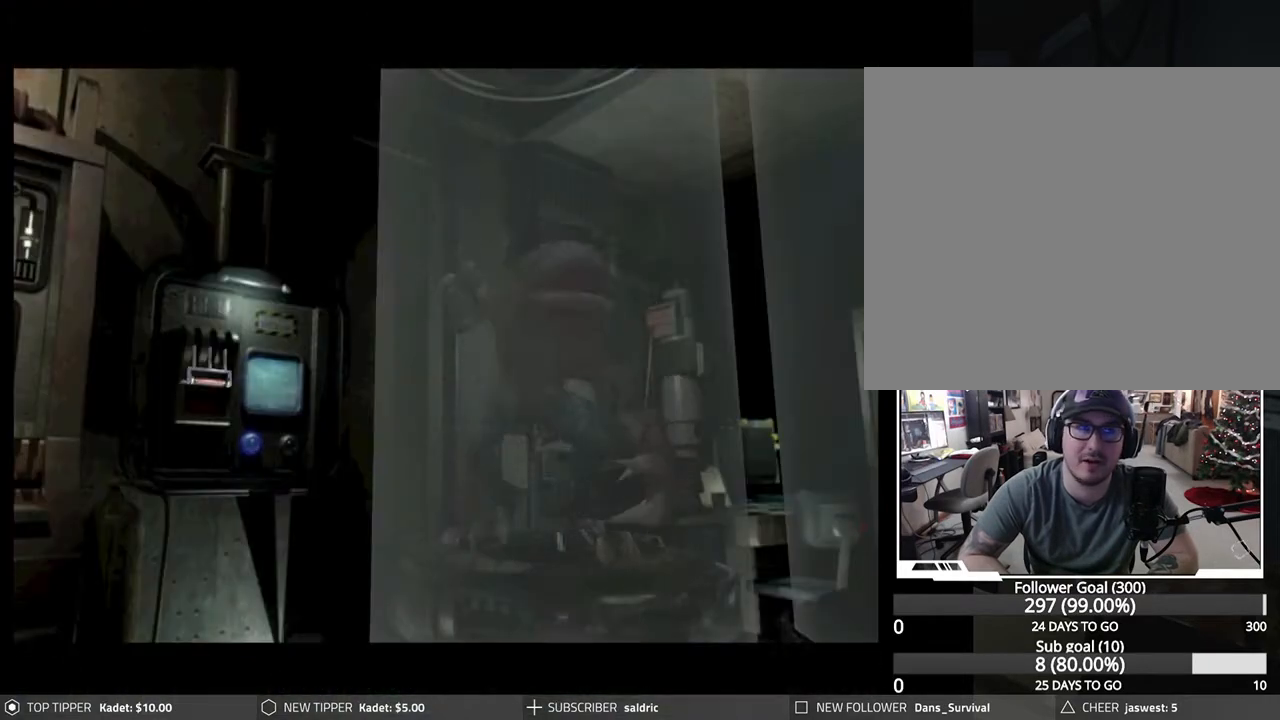
{"buttons": [], "left_stick": "center", "events": []}
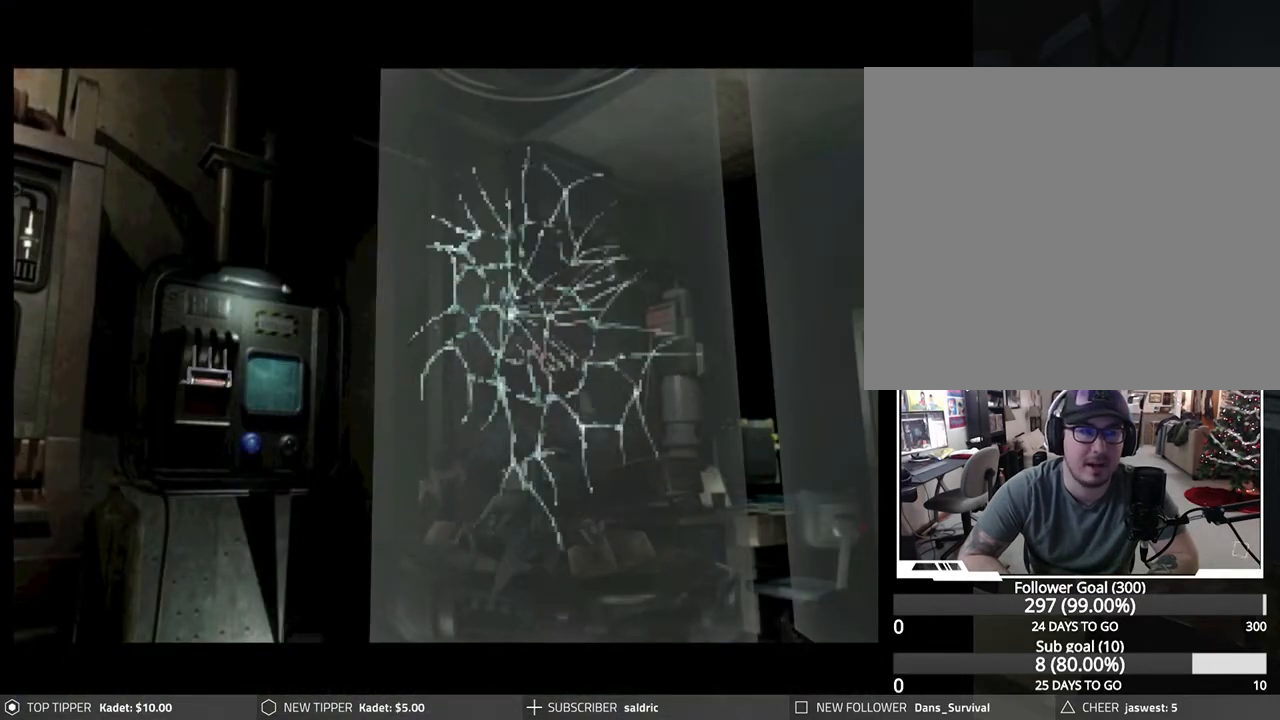
{"buttons": [], "left_stick": "center", "events": []}
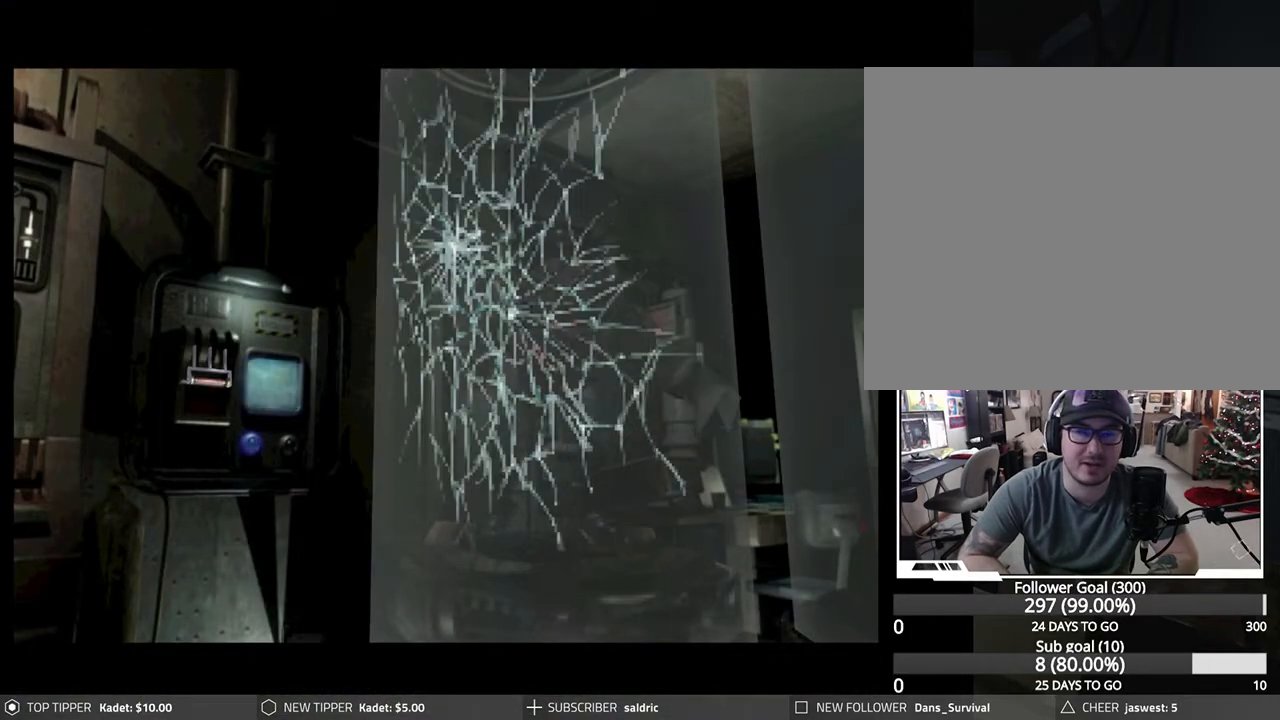
{"buttons": [], "left_stick": "center", "events": []}
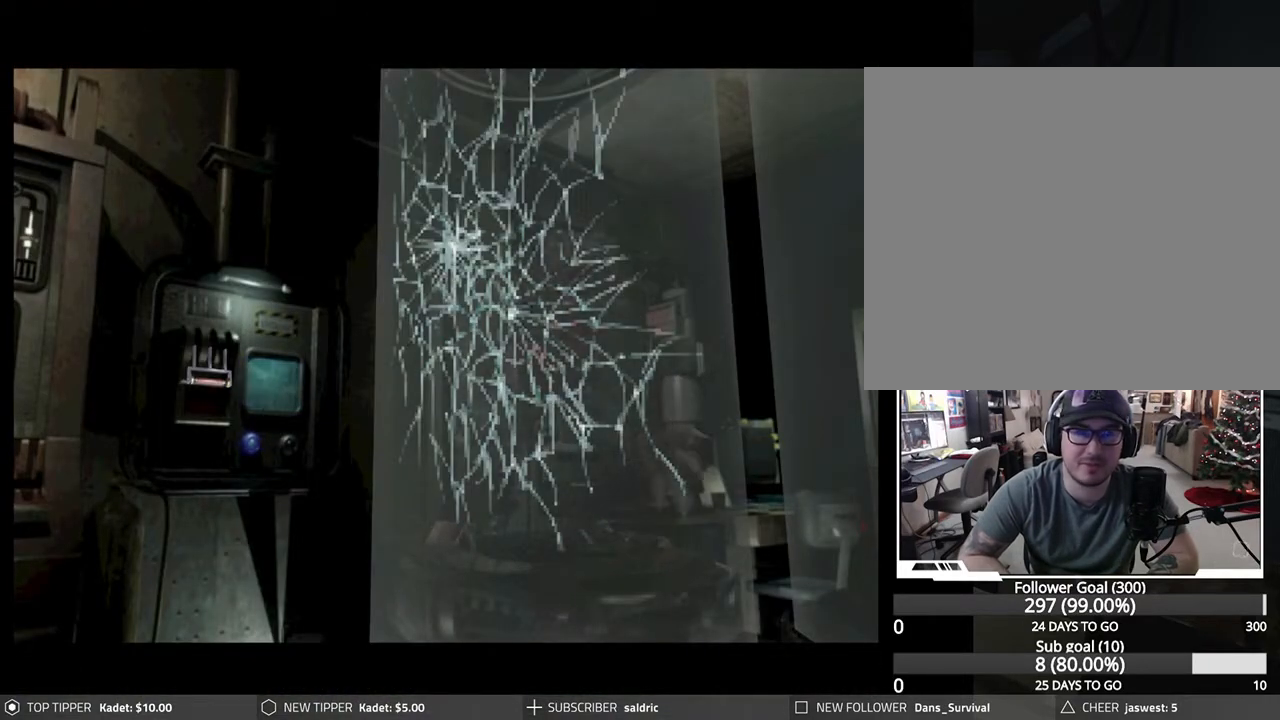
{"buttons": [], "left_stick": "center", "events": []}
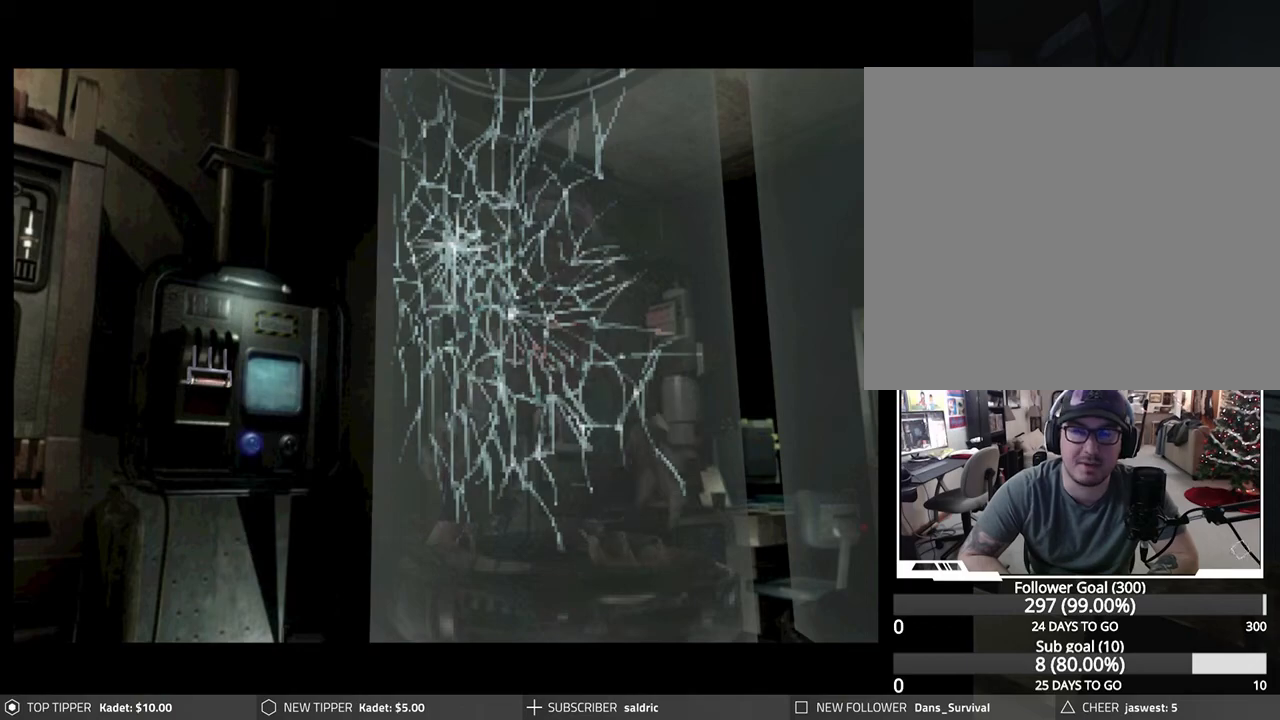
{"buttons": [], "left_stick": "center", "events": []}
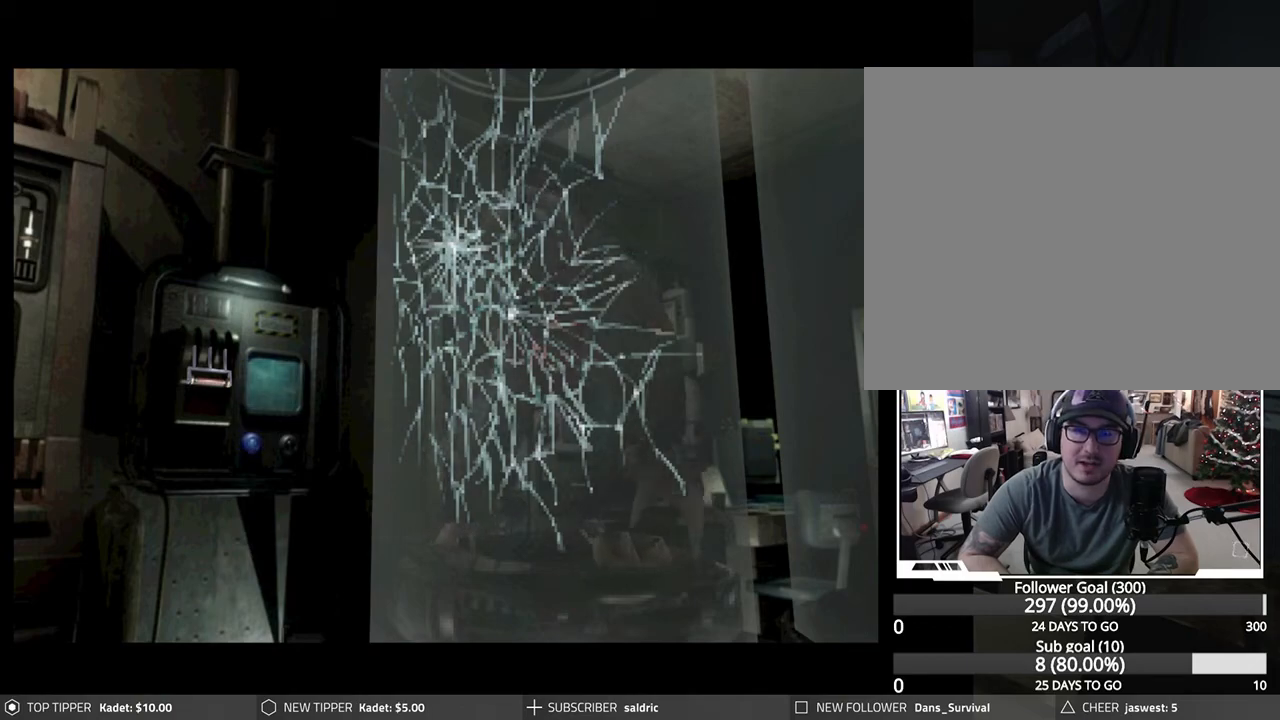
{"buttons": [], "left_stick": "center", "events": []}
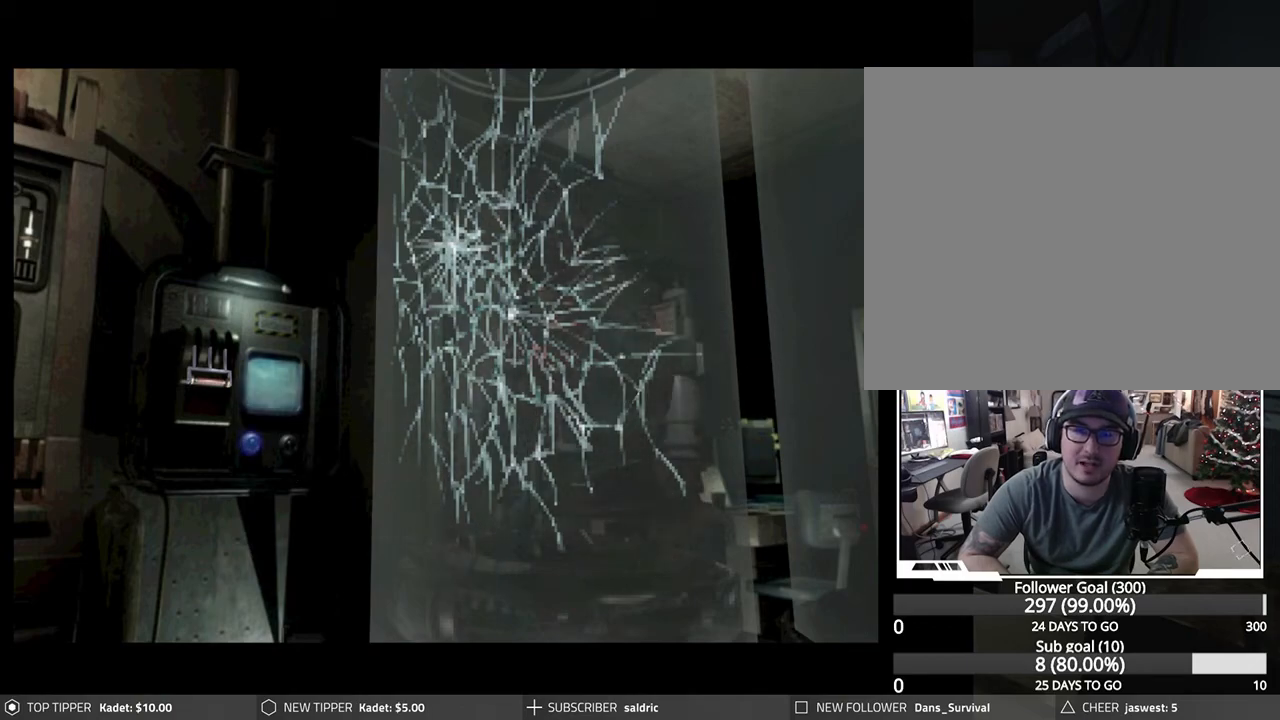
{"buttons": [], "left_stick": "center", "events": []}
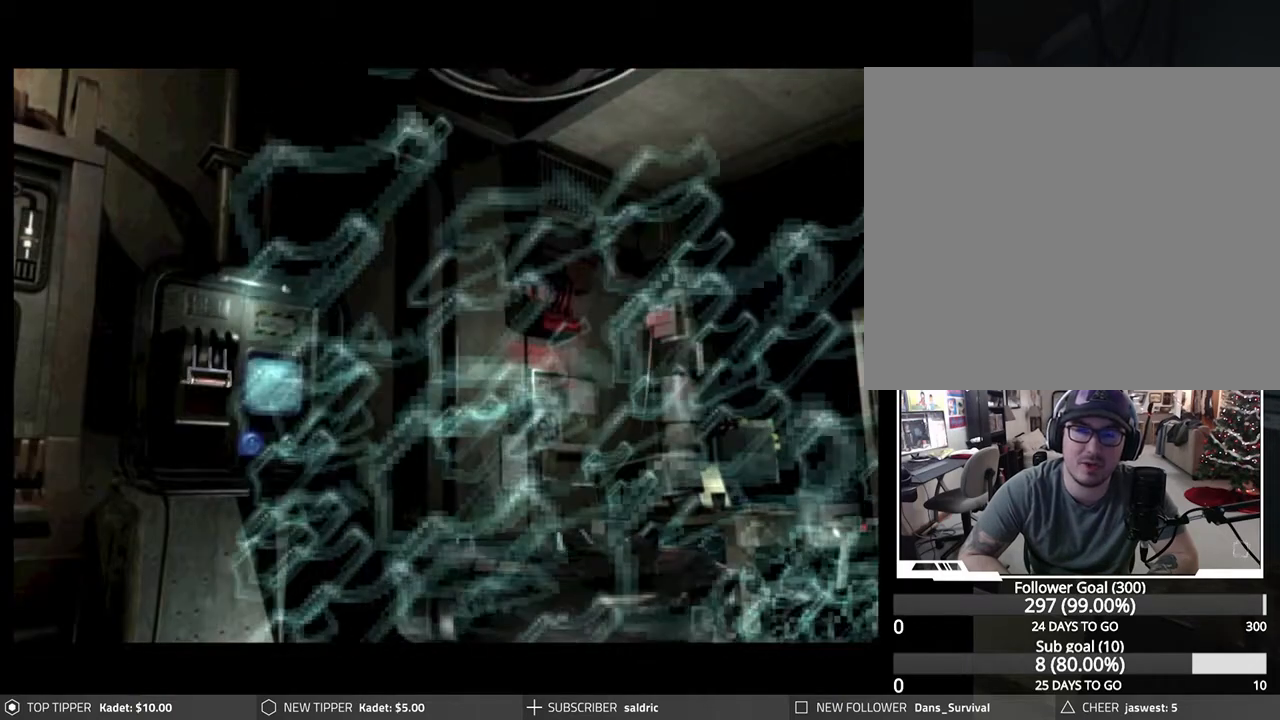
{"buttons": ["CROSS", "R1"], "left_stick": "center", "events": [[33, "R1", "down"], [450, "CROSS", "down"]]}
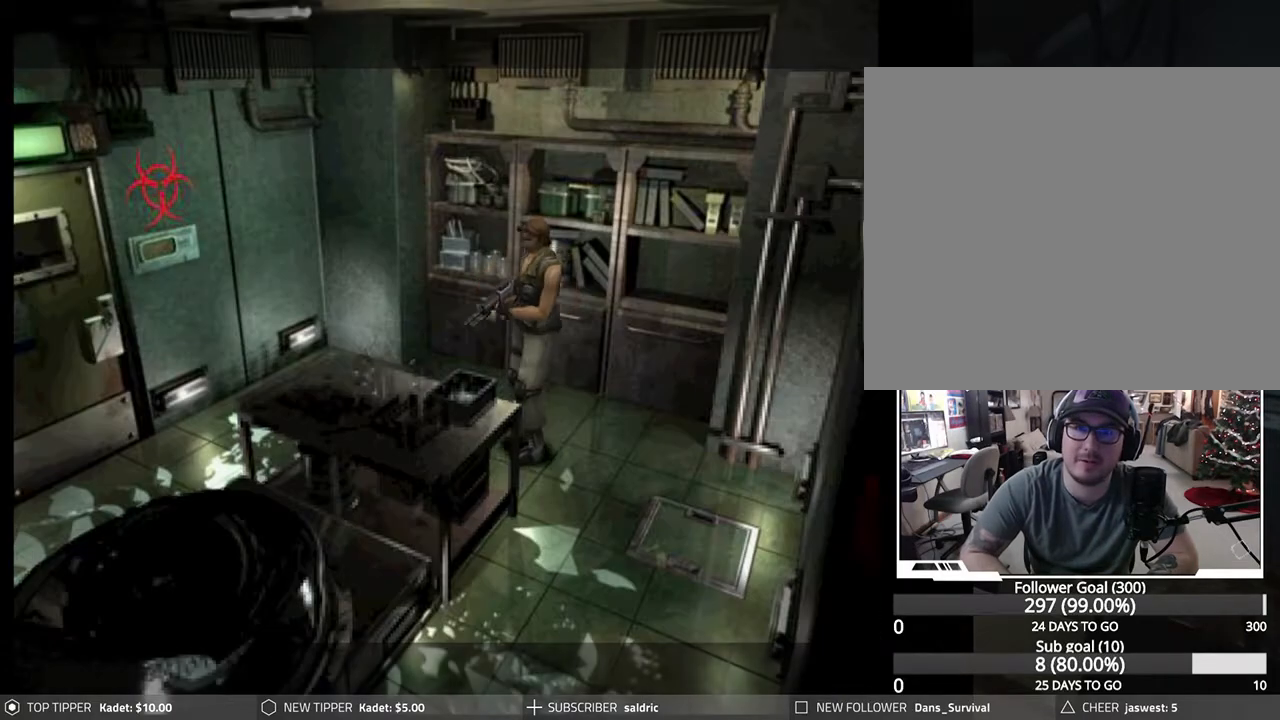
{"buttons": ["CROSS", "R1"], "left_stick": "center", "events": []}
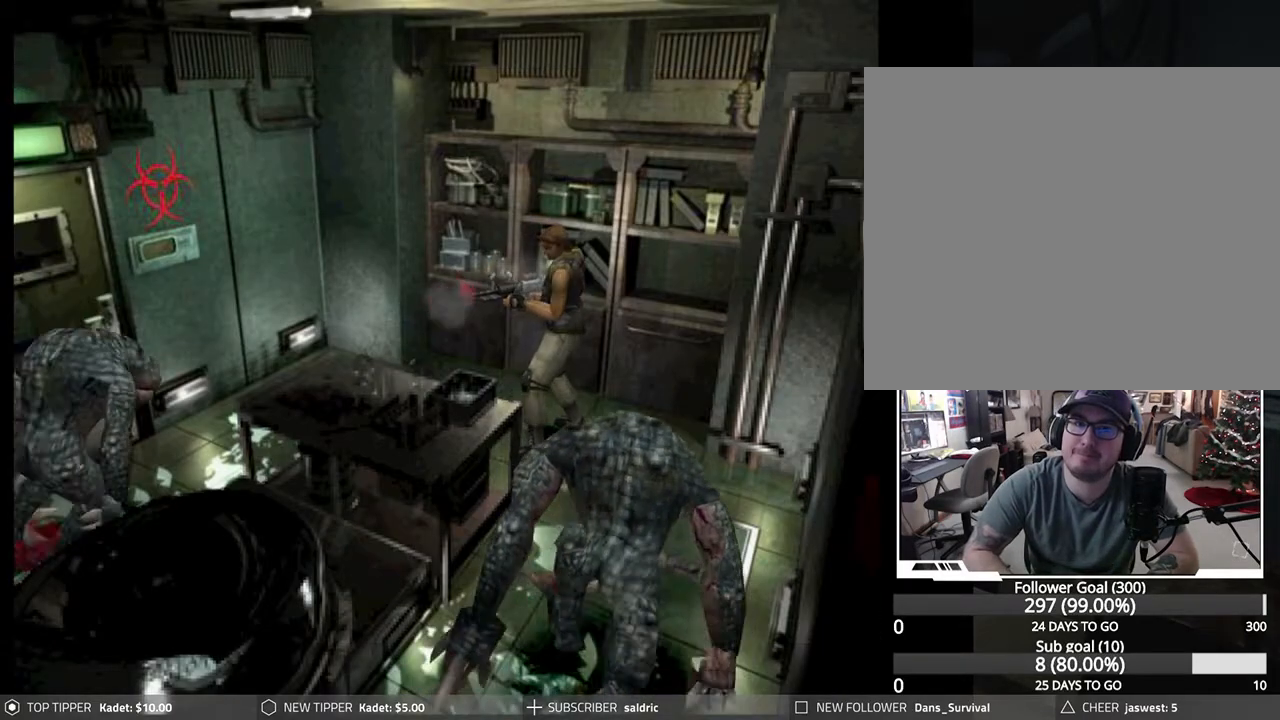
{"buttons": ["CROSS", "R1"], "left_stick": "center", "events": [[283, "L1", "down"], [433, "L1", "up"]]}
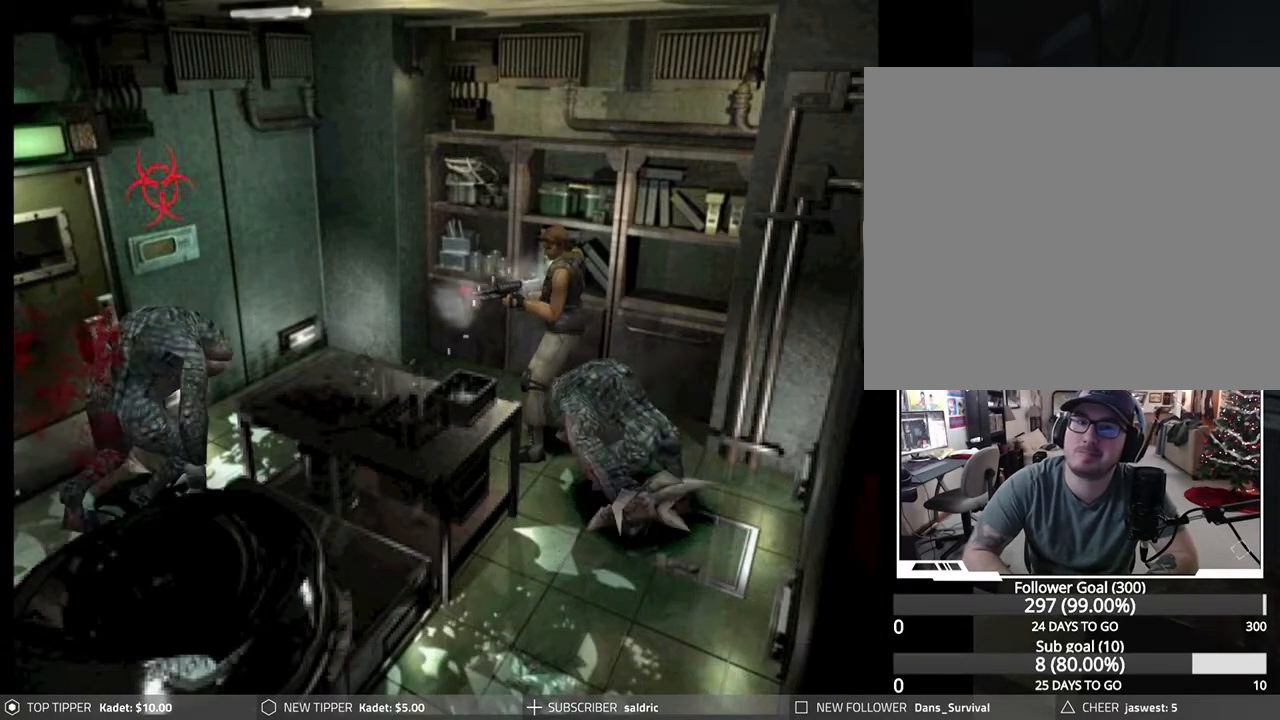
{"buttons": ["R1"], "left_stick": "center", "events": [[483, "CROSS", "up"]]}
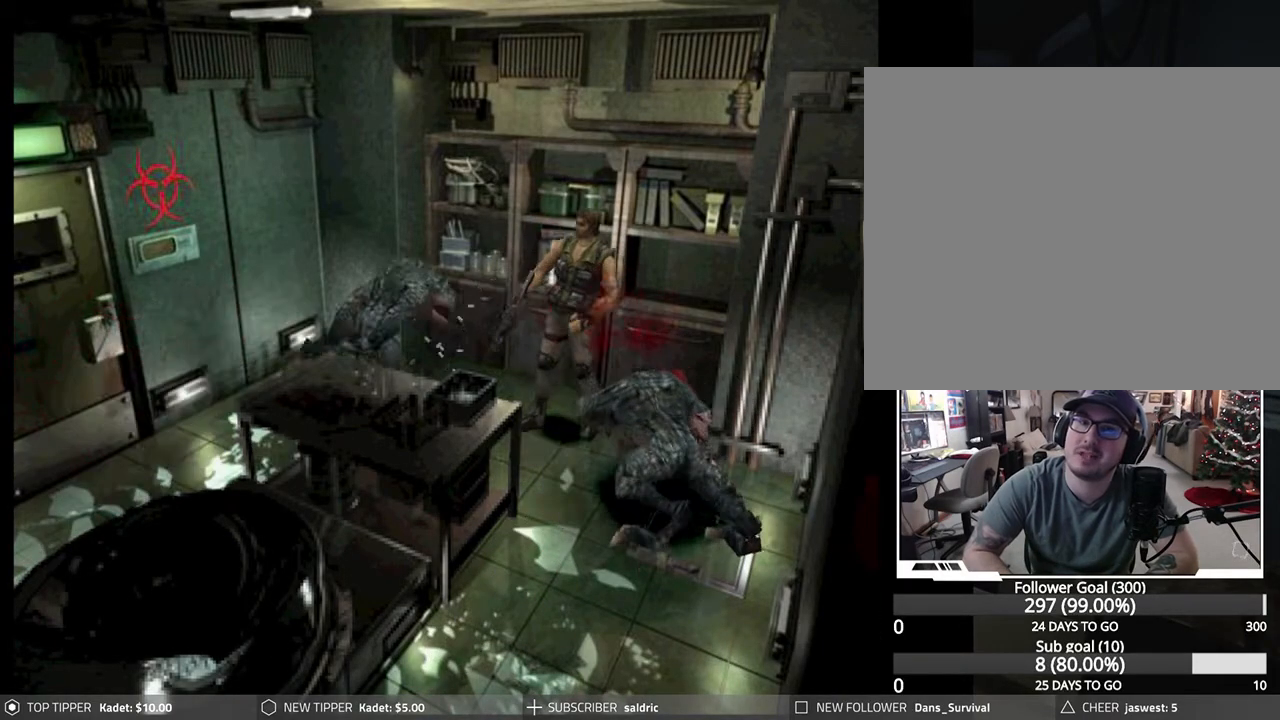
{"buttons": ["CROSS", "R1"], "left_stick": "center", "events": [[50, "CROSS", "down"]]}
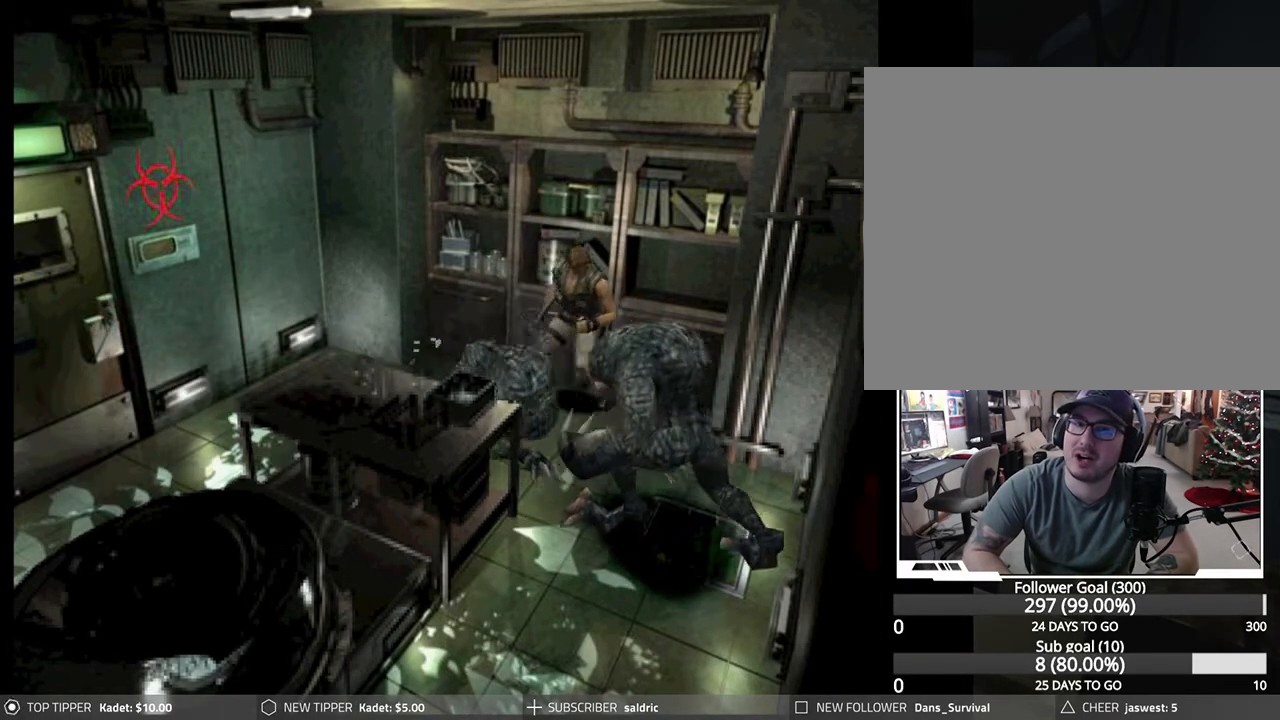
{"buttons": ["CROSS", "R1", "DPAD_DOWN"], "left_stick": "center", "events": [[67, "DPAD_DOWN", "down"]]}
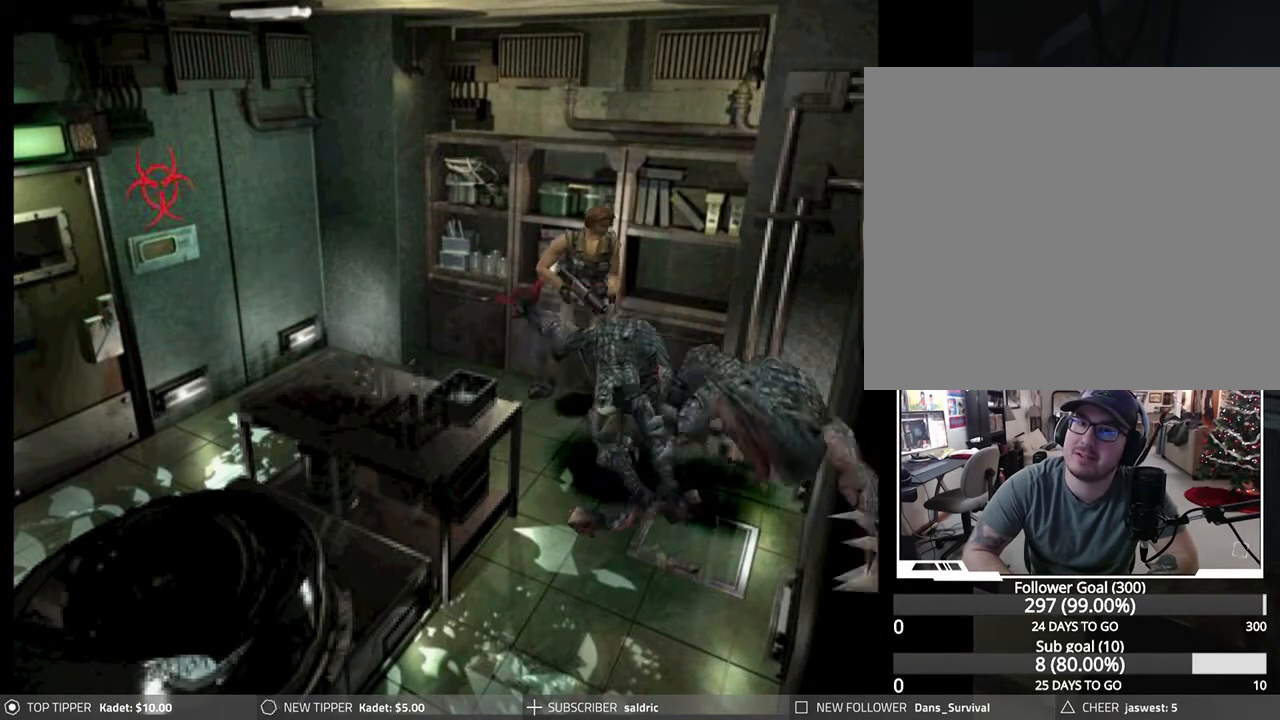
{"buttons": ["CROSS", "R1", "DPAD_DOWN"], "left_stick": "center", "events": []}
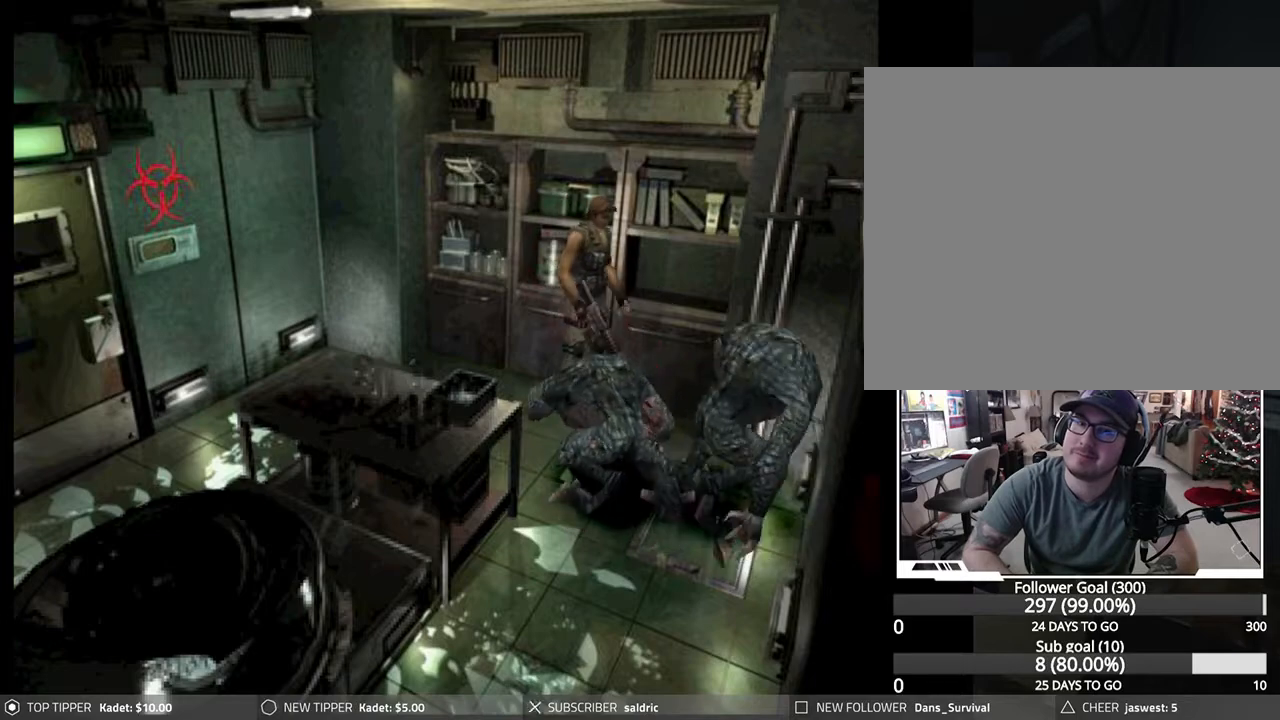
{"buttons": ["CROSS", "R1", "DPAD_DOWN"], "left_stick": "center", "events": []}
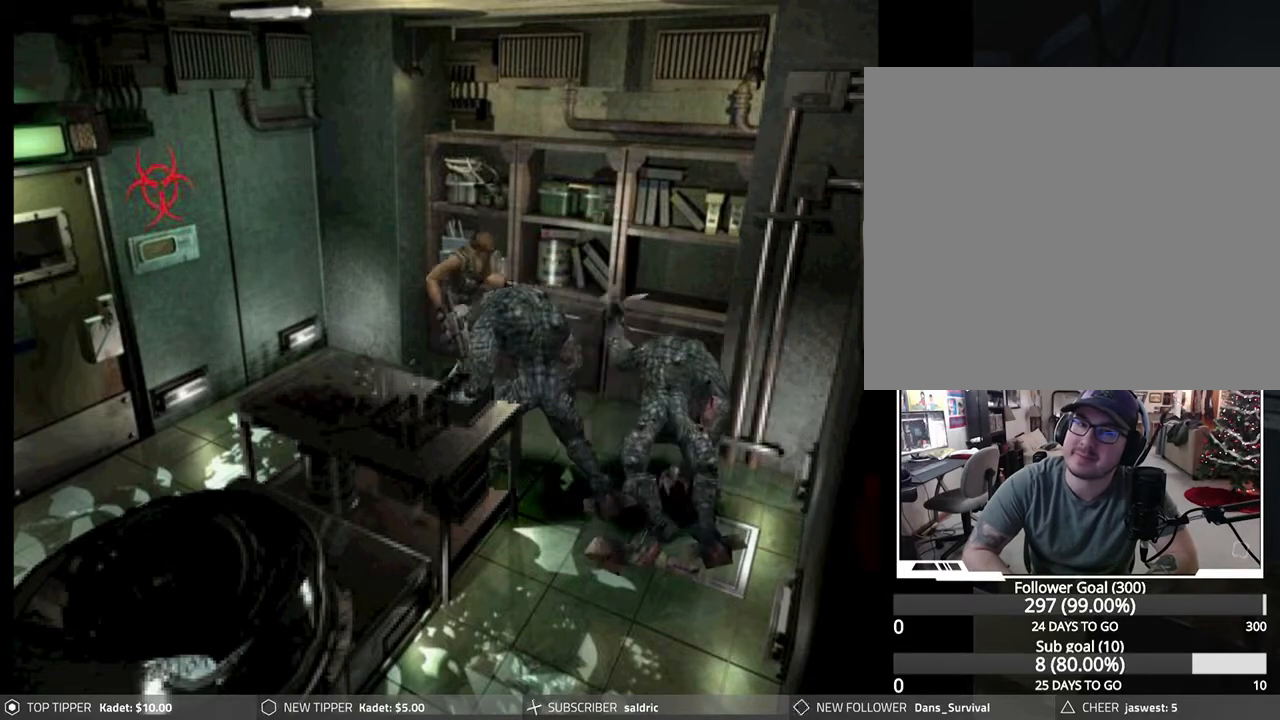
{"buttons": ["CROSS", "R1", "DPAD_DOWN"], "left_stick": "center", "events": []}
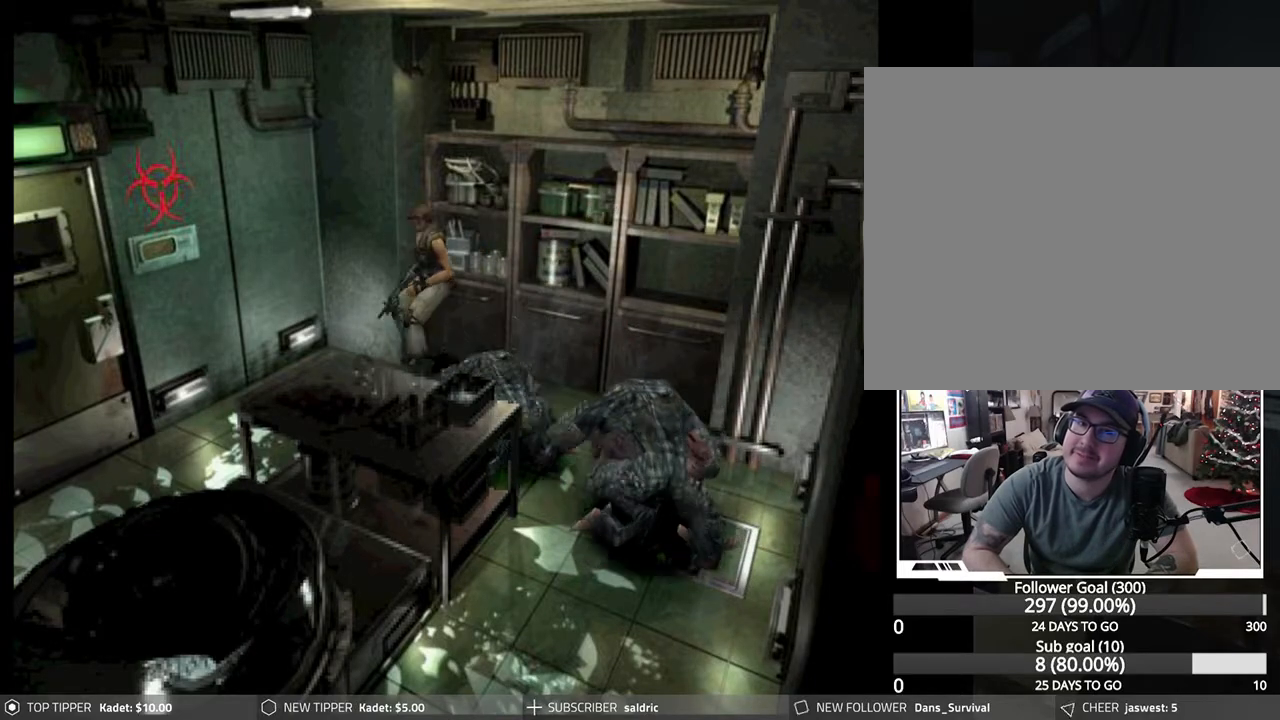
{"buttons": ["CROSS", "R1", "DPAD_DOWN"], "left_stick": "center", "events": []}